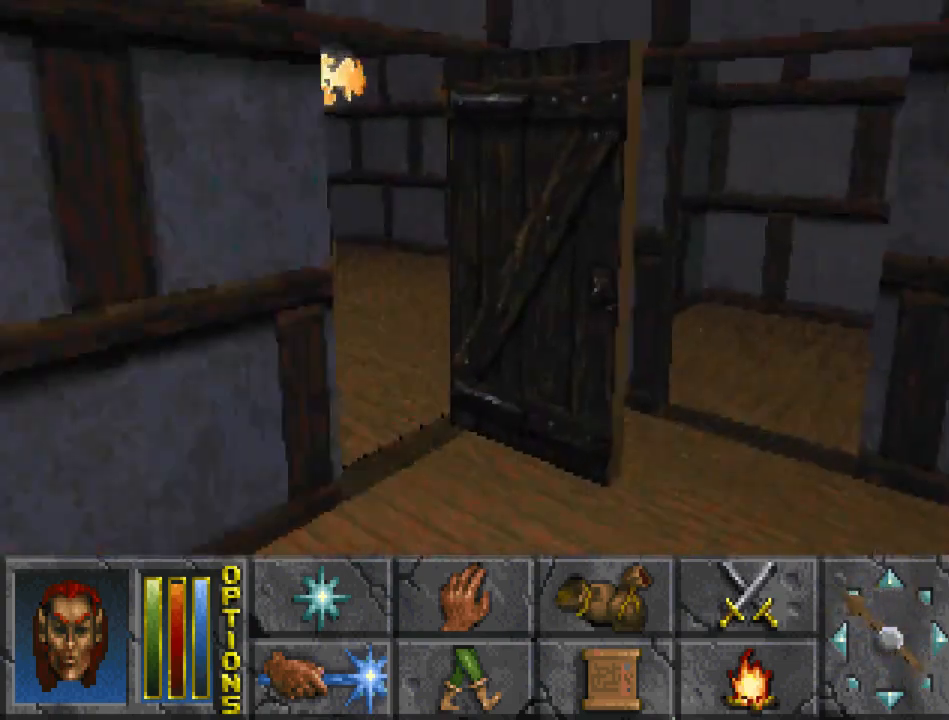
Gameplay with keyboard and mouse; each line is a JSON object with the keys and mouse buttons held at the frame after it. "events" lists presses ("down") and releases ("up") of "cast", "crouch", "down", "float_down", "float_up", "jump", "left", "map", "recast", "right", "run", "travel", "up", "mouse_left" and "mouse_right" between this image and that frame as [ms after this image, input, new state], when the widget could be followed in between. "mouse_left", "mouse_right" = the "left", "right" buttons of the "mouse" list. No other keys are recorded. Mouse movement is not recorded. Key names are as the overlay labels them; some are game actions (e.g. jump) rather than physical keys.
{"keys": ["right"], "mouse": [], "events": [[367, "run", "up"], [367, "up", "up"], [500, "right", "down"]]}
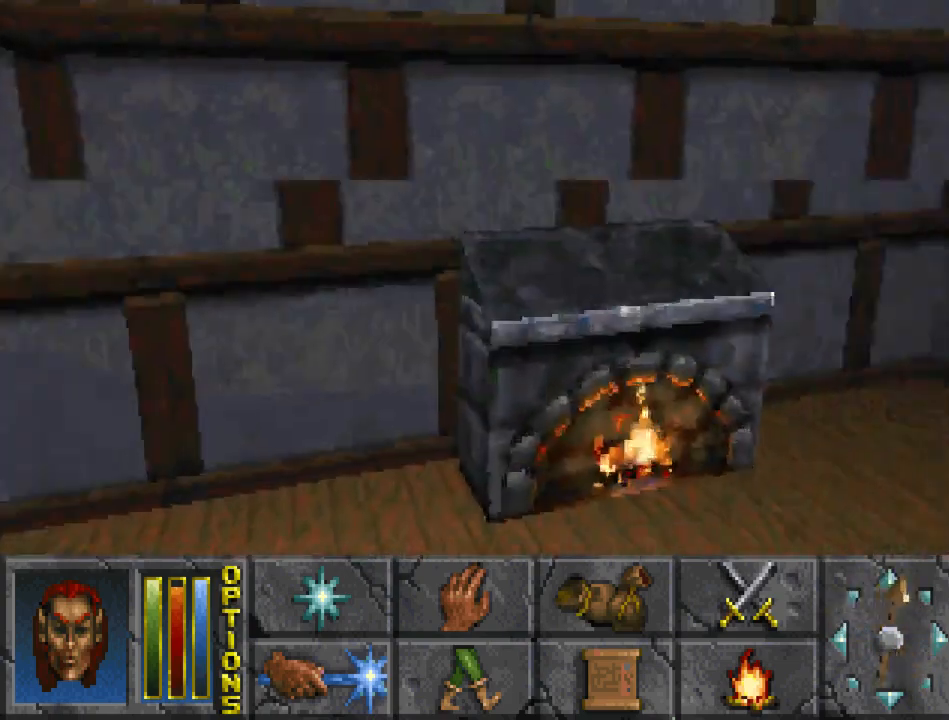
{"keys": ["run", "up"], "mouse": [], "events": [[367, "right", "up"], [433, "up", "down"], [500, "run", "down"]]}
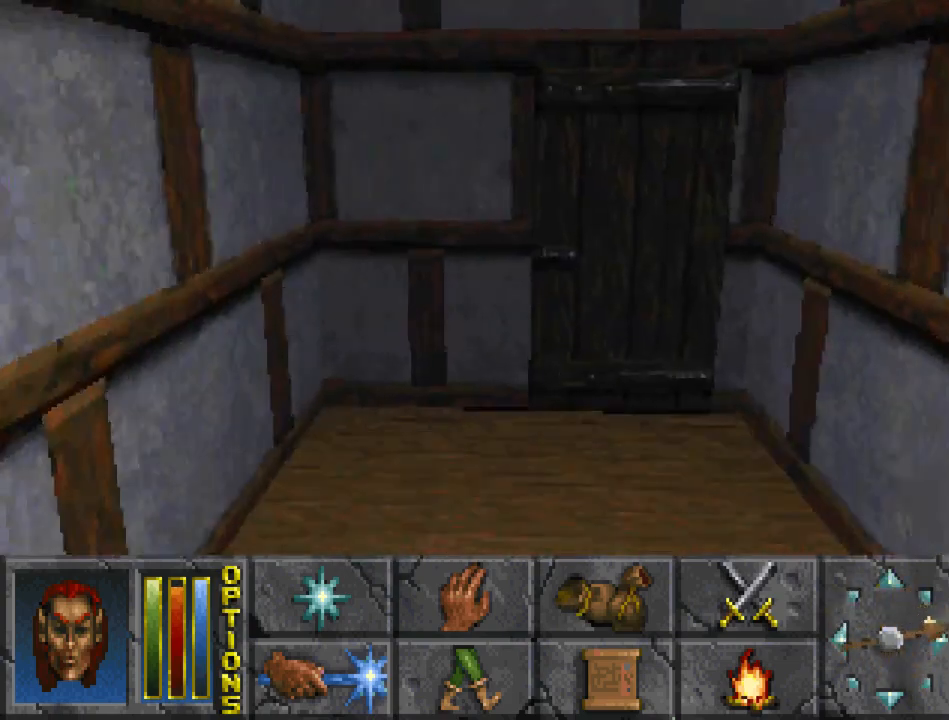
{"keys": [], "mouse": [], "events": [[333, "mouse_left", "down"], [333, "up", "up"], [367, "run", "up"], [400, "mouse_left", "up"]]}
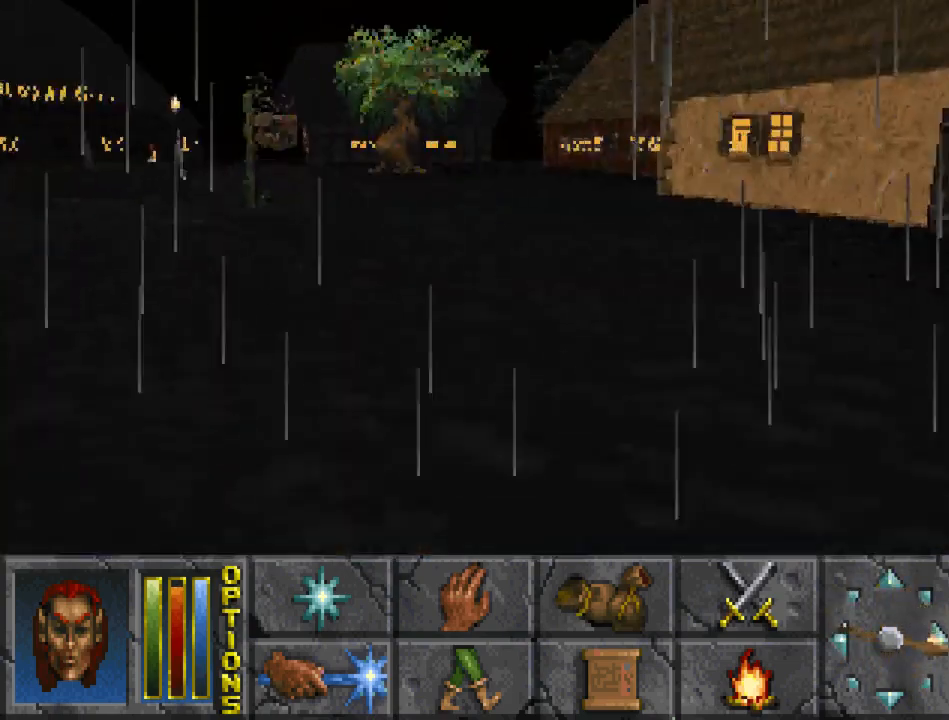
{"keys": [], "mouse": [], "events": [[33, "up", "down"], [167, "up", "up"]]}
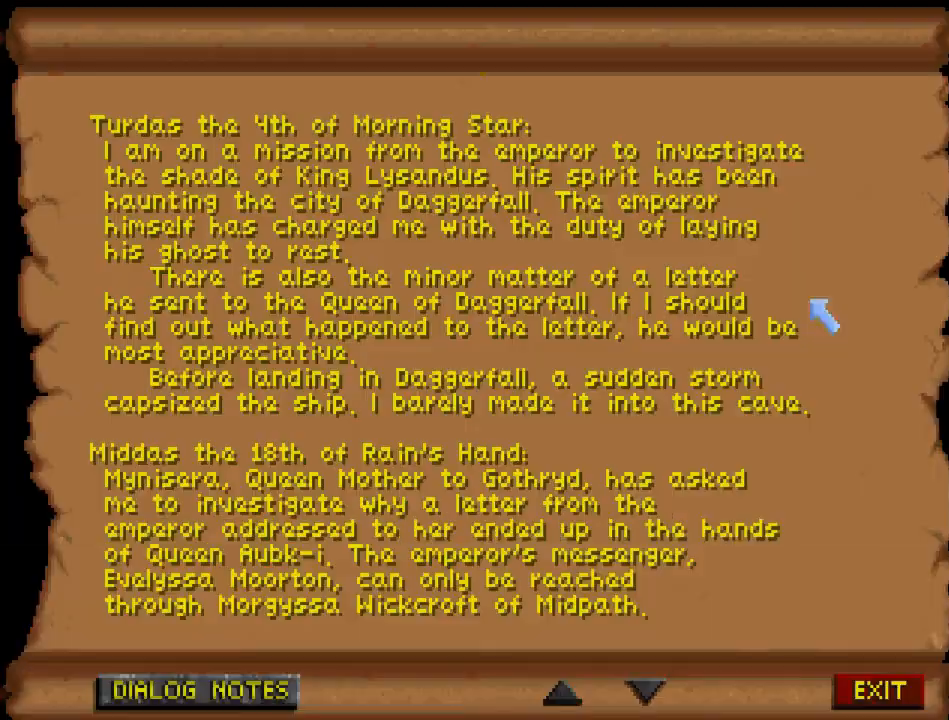
{"keys": [], "mouse": [], "events": []}
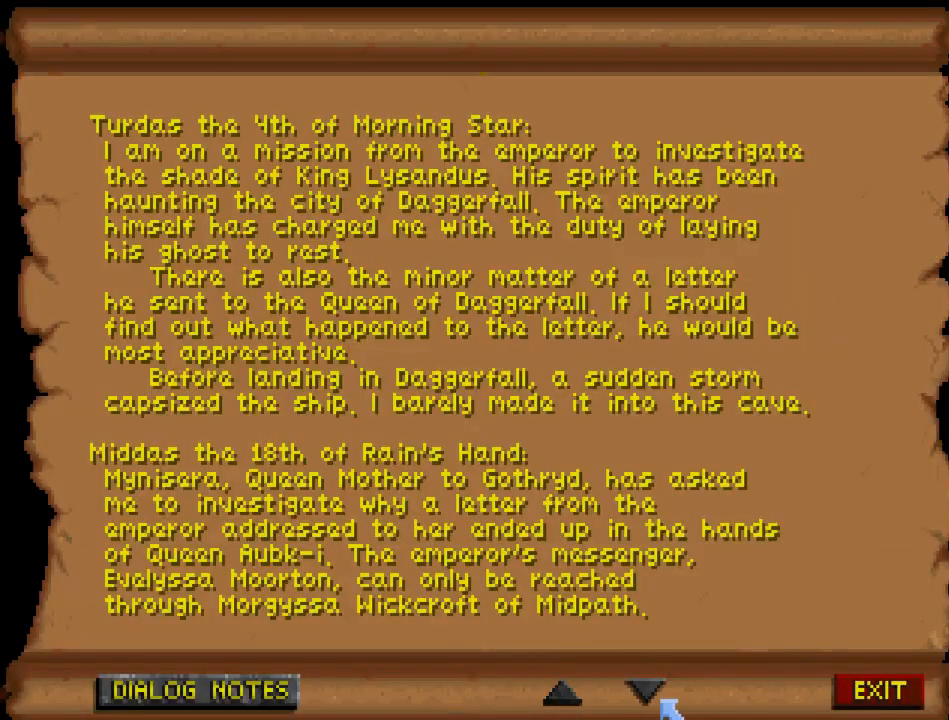
{"keys": [], "mouse": [], "events": []}
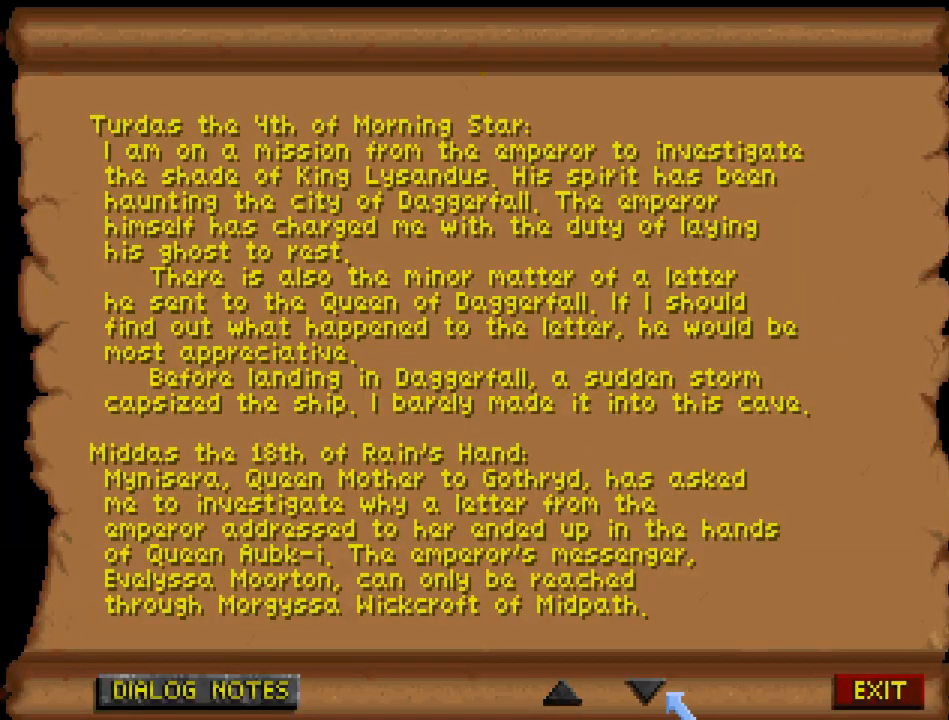
{"keys": [], "mouse": [], "events": [[133, "mouse_left", "down"], [233, "mouse_left", "up"]]}
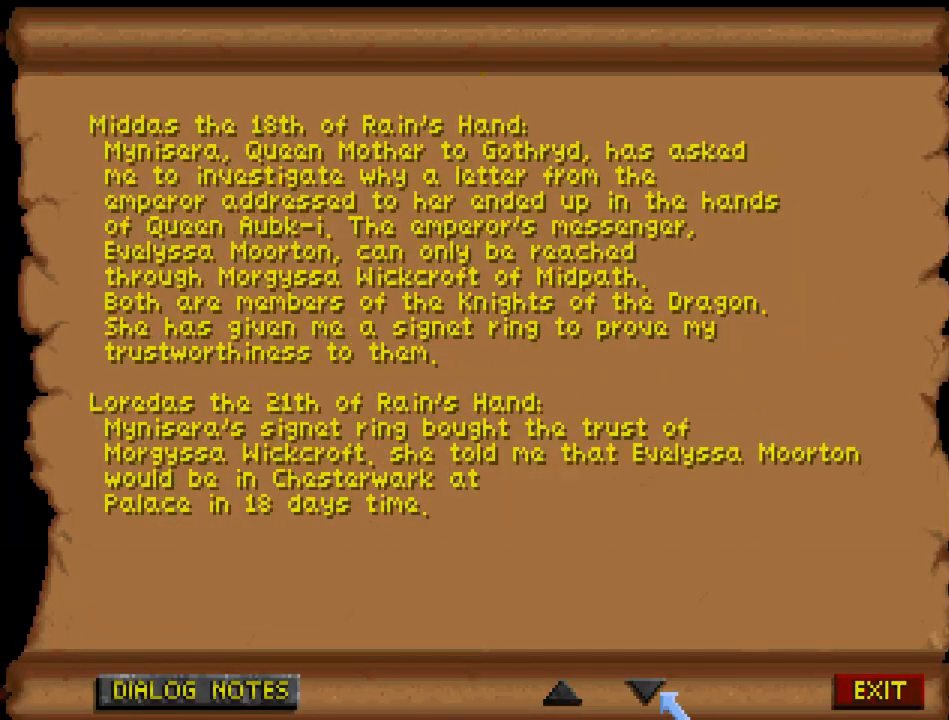
{"keys": [], "mouse": [], "events": [[367, "mouse_left", "down"], [500, "mouse_left", "up"]]}
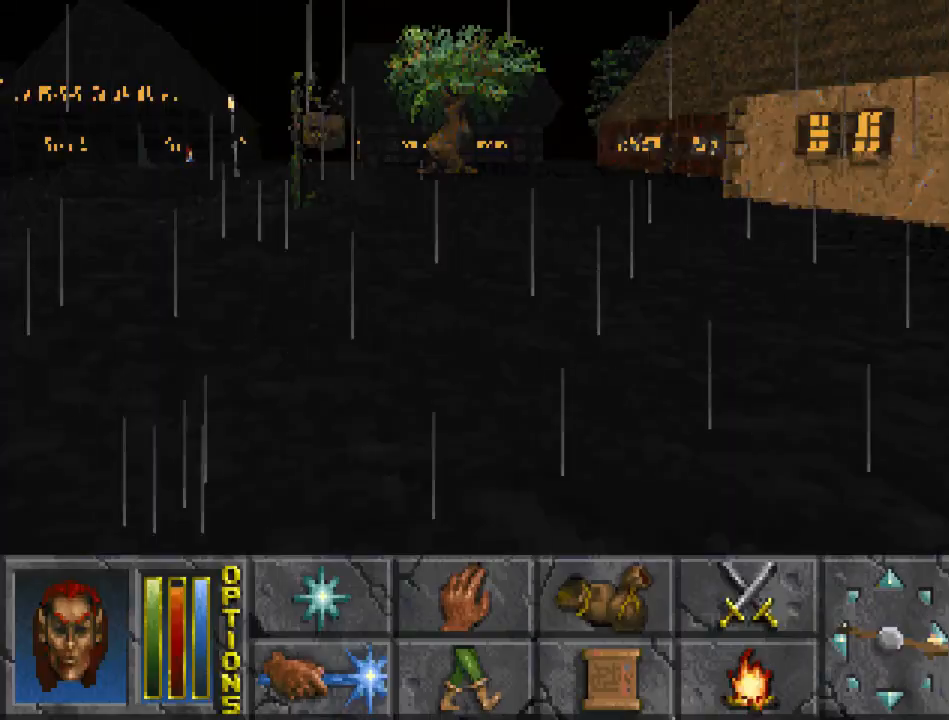
{"keys": [], "mouse": [], "events": []}
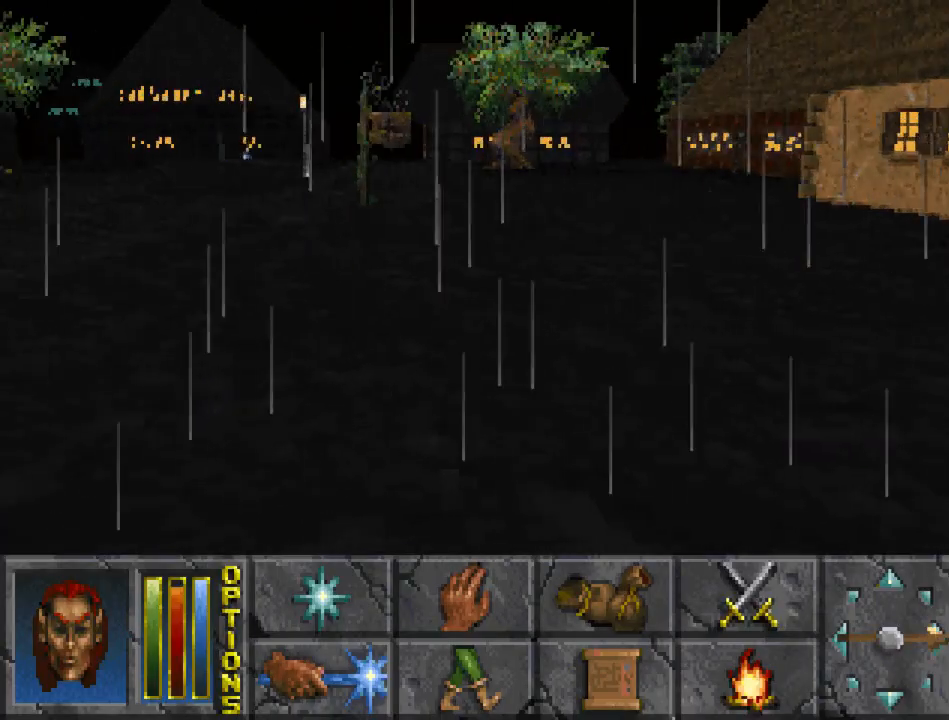
{"keys": [], "mouse": [], "events": []}
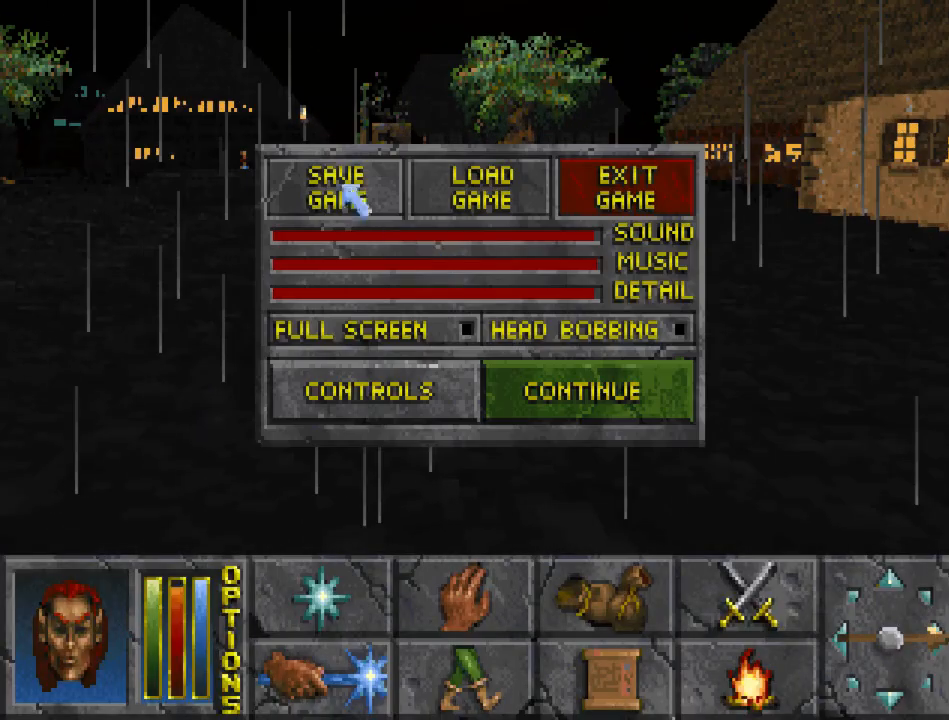
{"keys": [], "mouse": [], "events": [[133, "mouse_left", "down"], [200, "mouse_left", "up"], [433, "mouse_left", "down"], [500, "mouse_left", "up"]]}
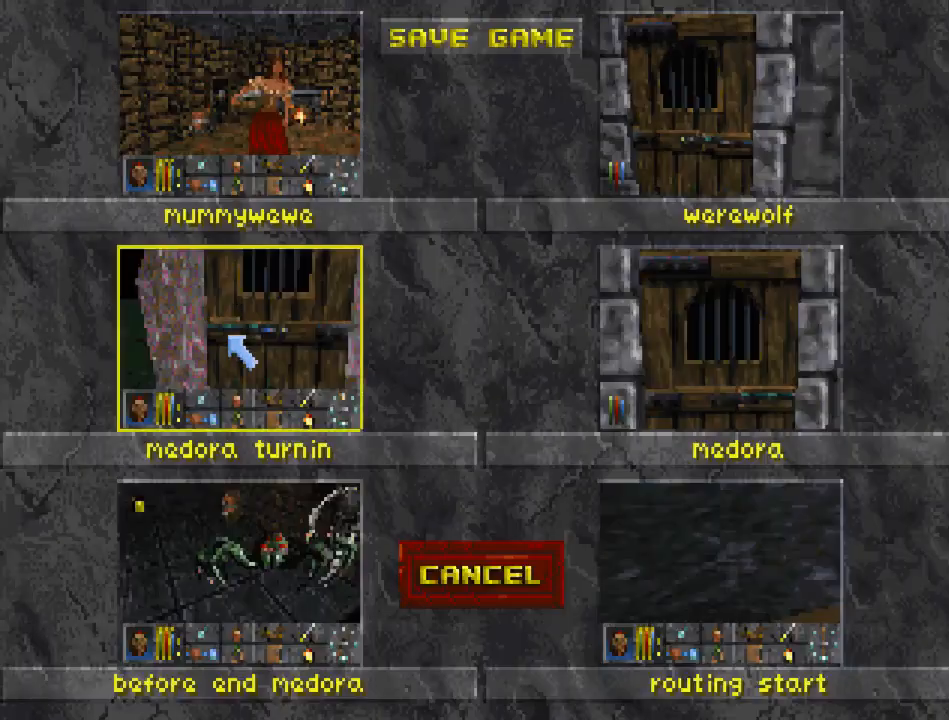
{"keys": [], "mouse": [], "events": [[33, "mouse_left", "down"], [133, "mouse_left", "up"]]}
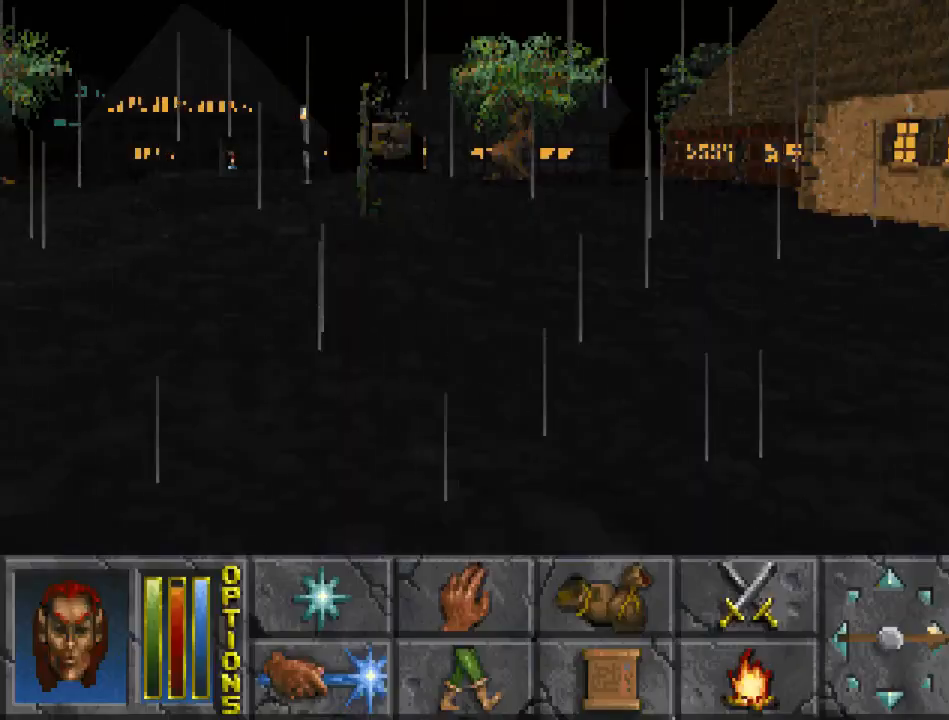
{"keys": [], "mouse": [], "events": [[200, "map", "down"], [267, "map", "up"]]}
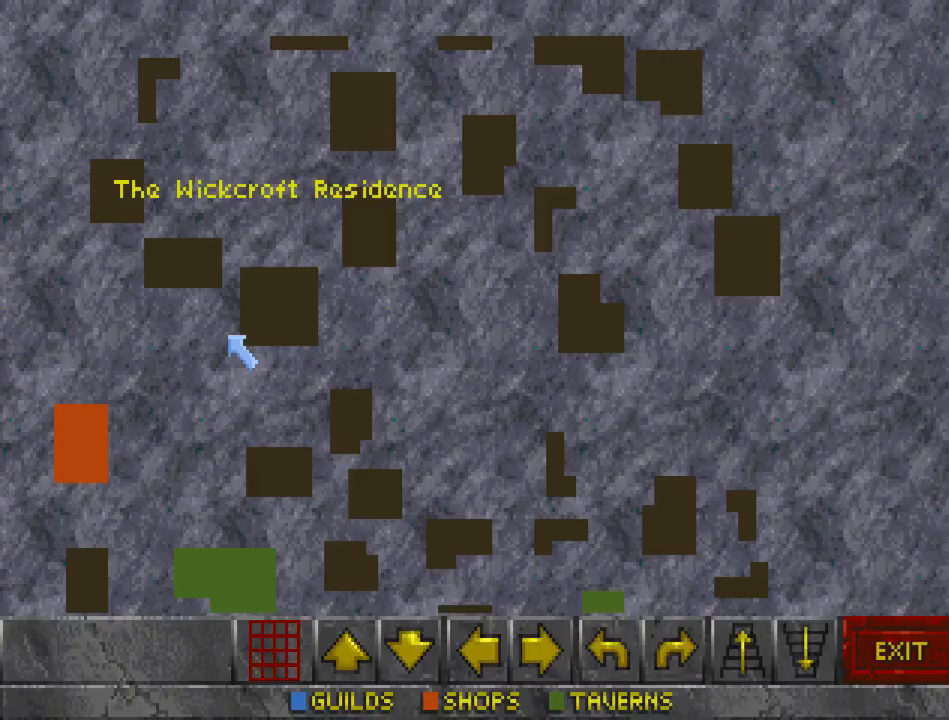
{"keys": [], "mouse": [], "events": []}
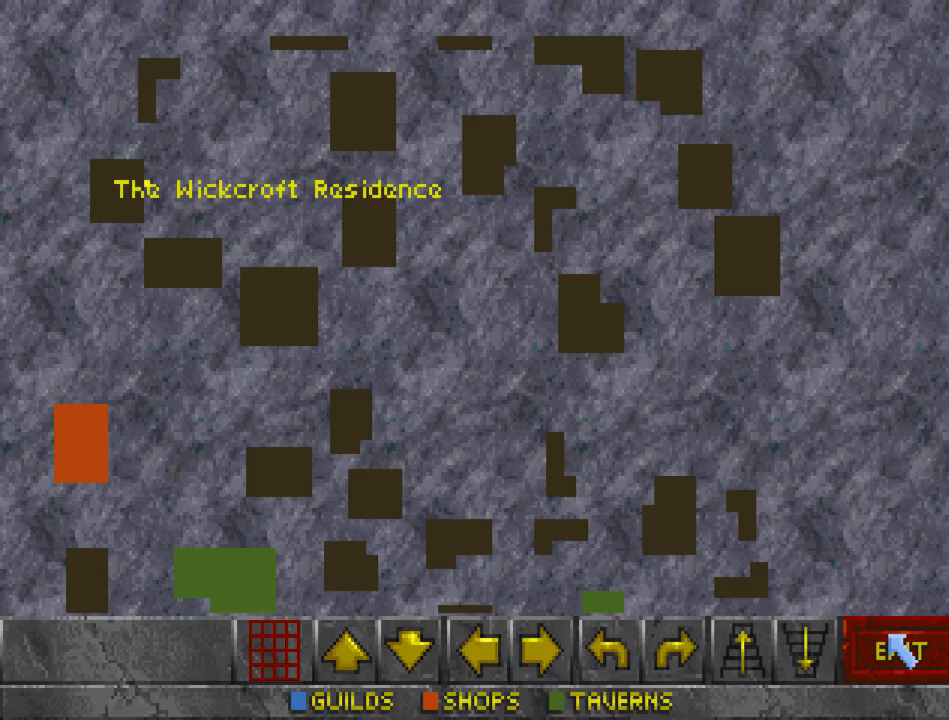
{"keys": [], "mouse": [], "events": [[33, "mouse_left", "down"], [133, "mouse_left", "up"], [200, "travel", "down"], [300, "travel", "up"]]}
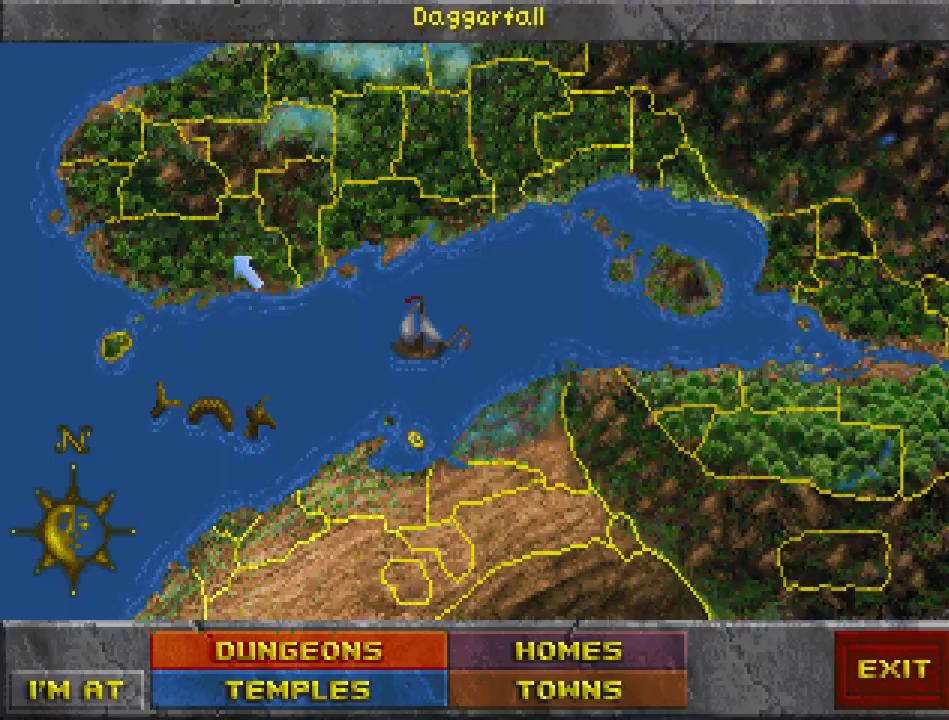
{"keys": [], "mouse": [], "events": [[233, "mouse_left", "down"], [300, "mouse_left", "up"]]}
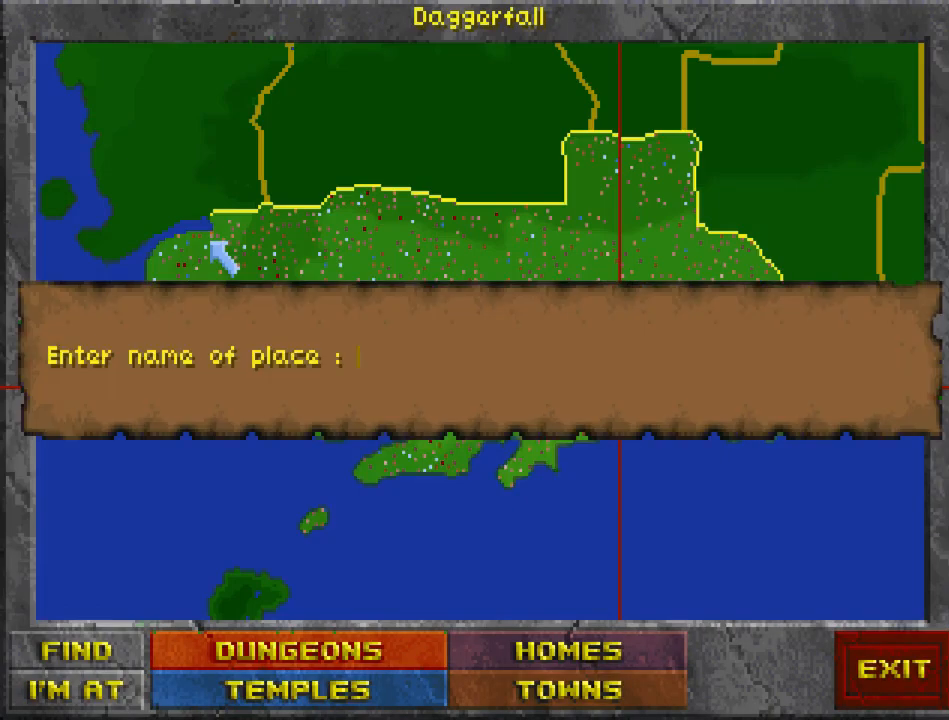
{"keys": ["down", "run"], "mouse": [], "events": [[167, "crouch", "down"], [267, "crouch", "up"], [467, "run", "down"], [500, "down", "down"]]}
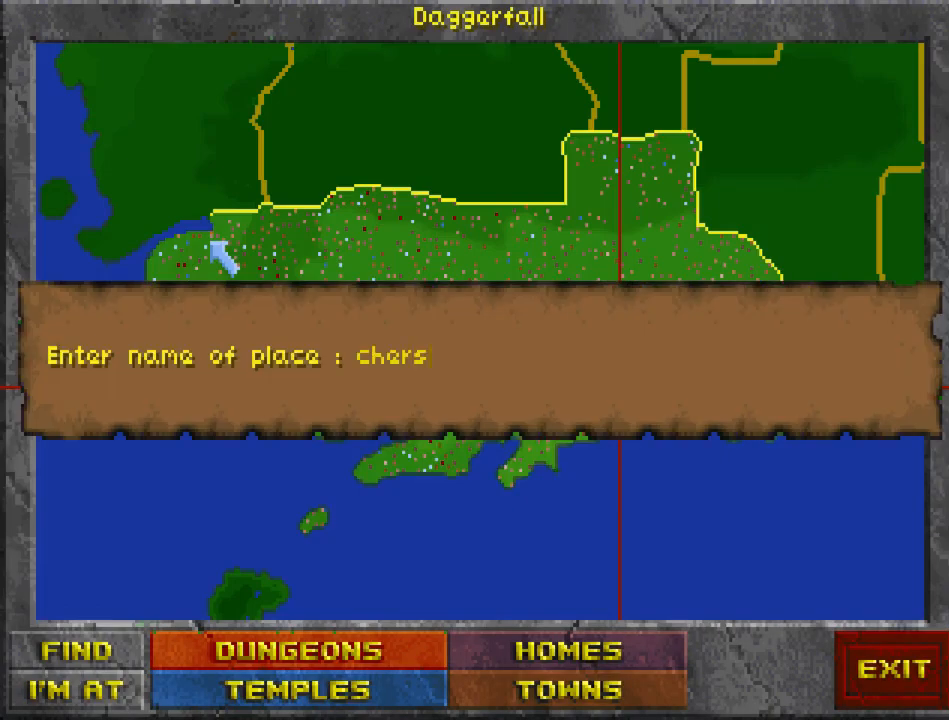
{"keys": [], "mouse": [], "events": [[67, "run", "up"], [100, "down", "up"], [267, "run", "down"], [400, "run", "up"]]}
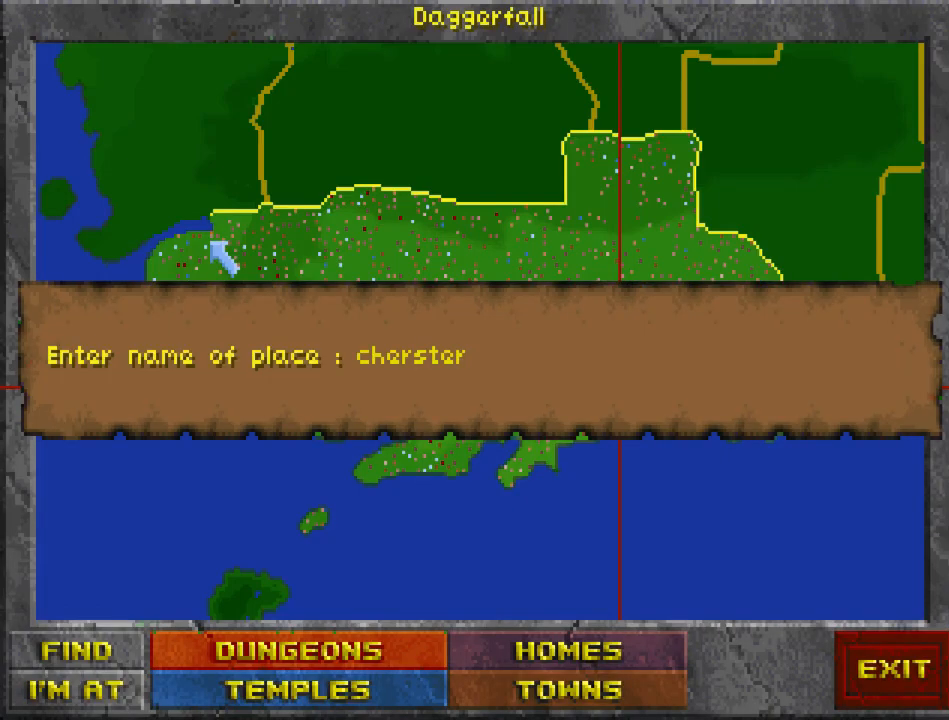
{"keys": [], "mouse": [], "events": []}
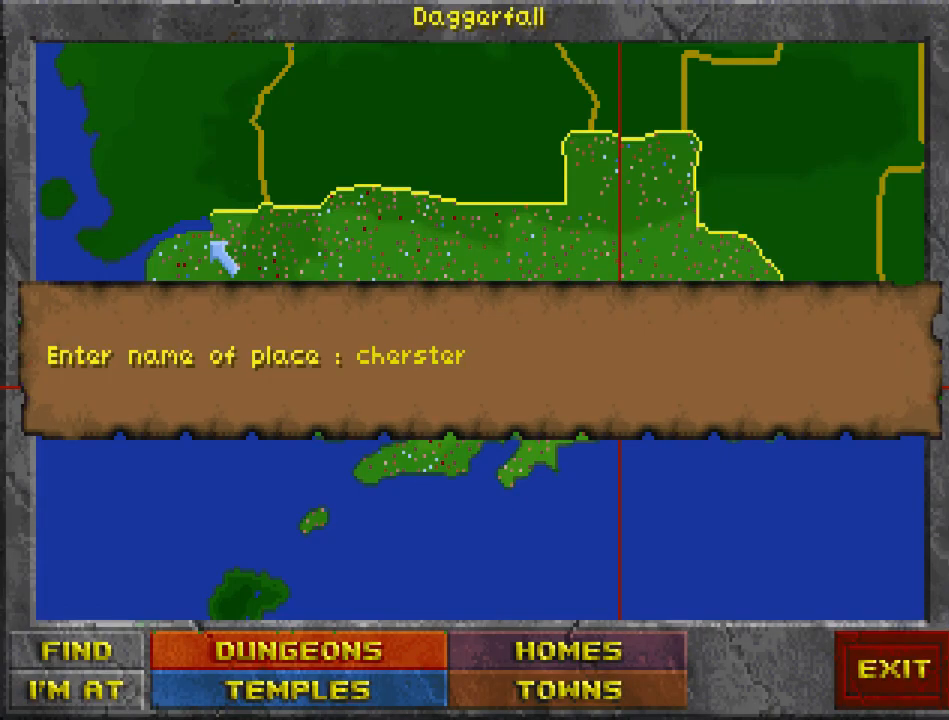
{"keys": [], "mouse": [], "events": []}
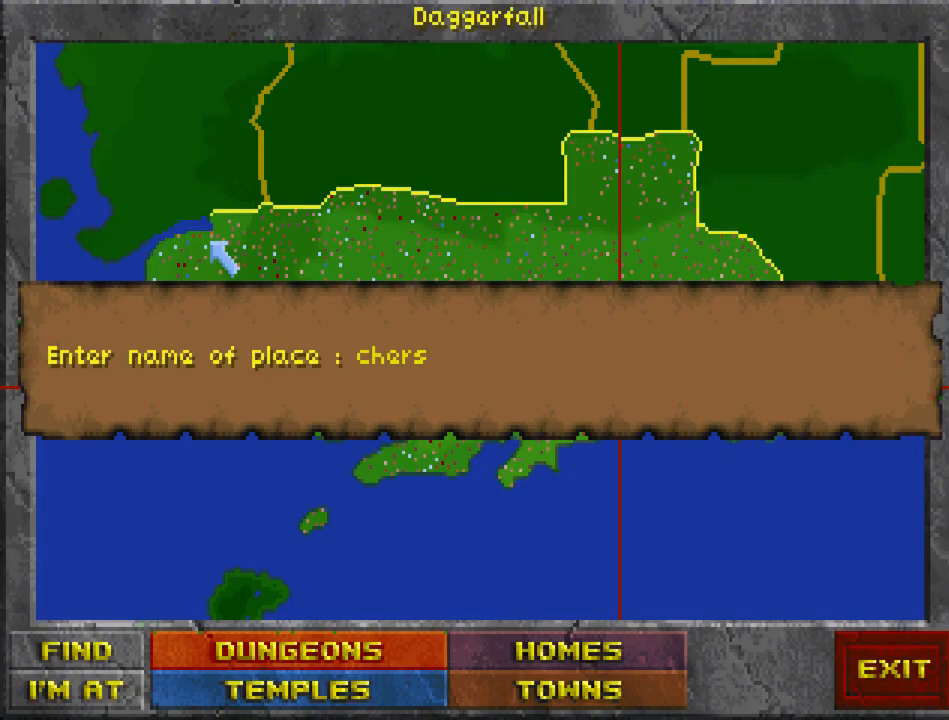
{"keys": [], "mouse": [], "events": [[300, "down", "down"], [400, "down", "up"]]}
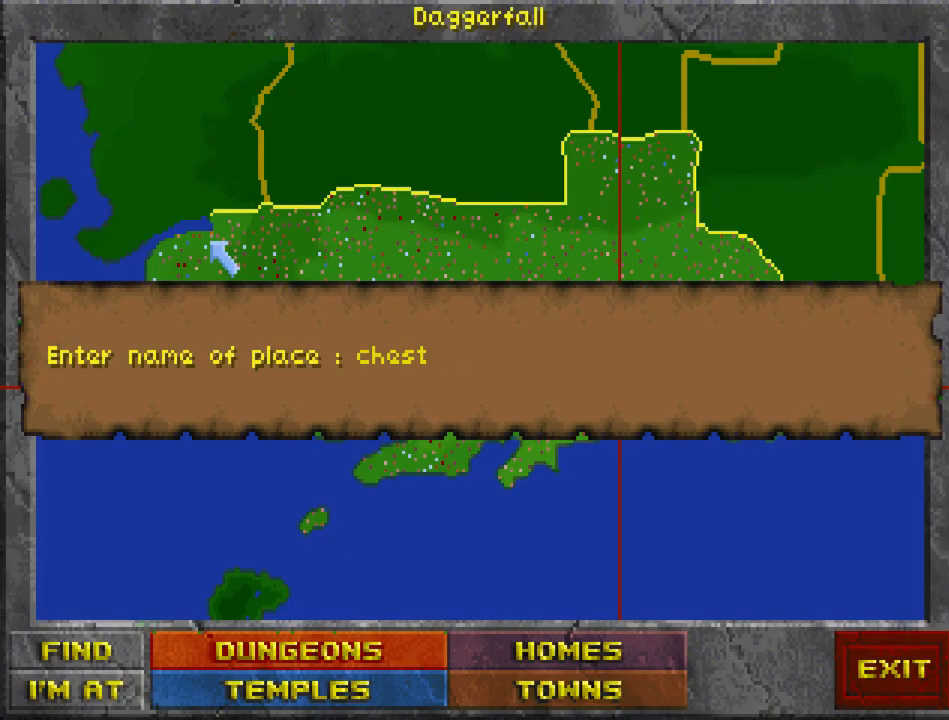
{"keys": [], "mouse": [], "events": [[100, "run", "down"], [200, "run", "up"], [333, "up", "down"], [367, "left", "down"], [433, "up", "up"], [500, "left", "up"]]}
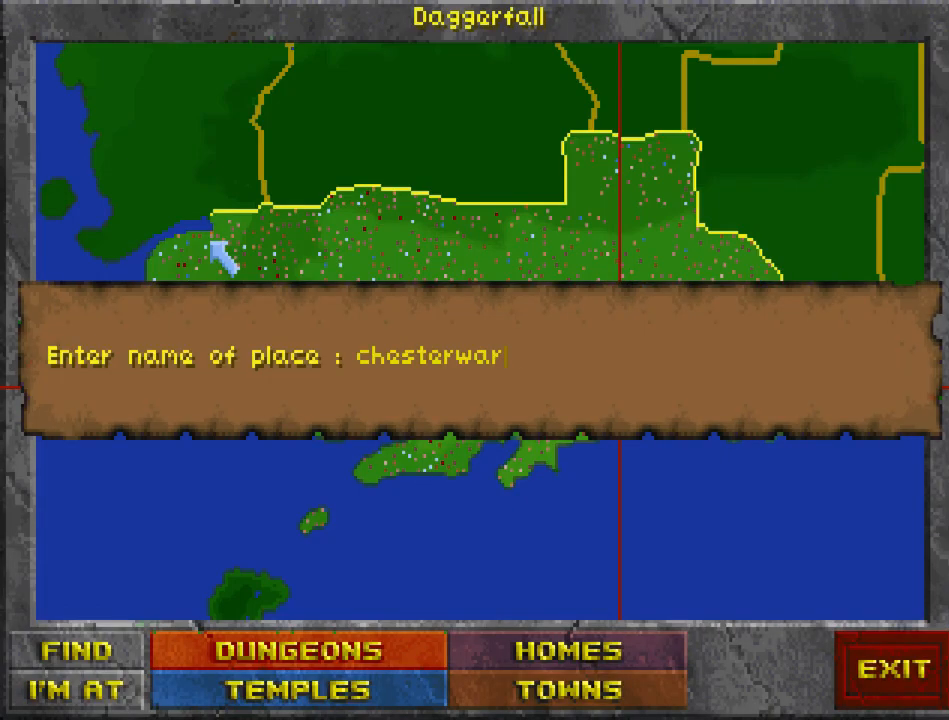
{"keys": [], "mouse": [], "events": []}
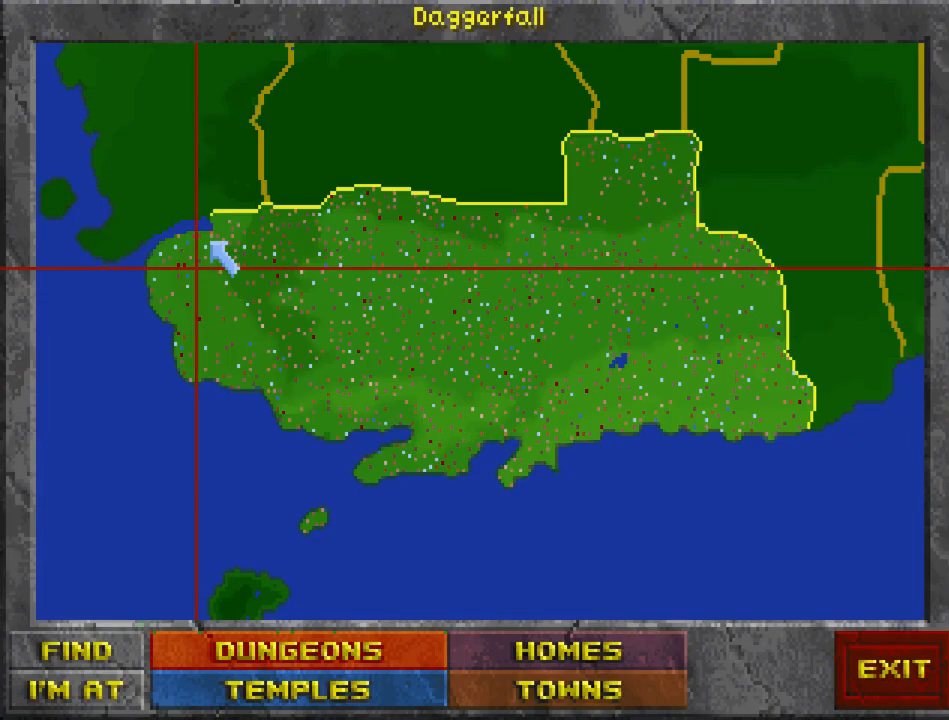
{"keys": [], "mouse": [], "events": []}
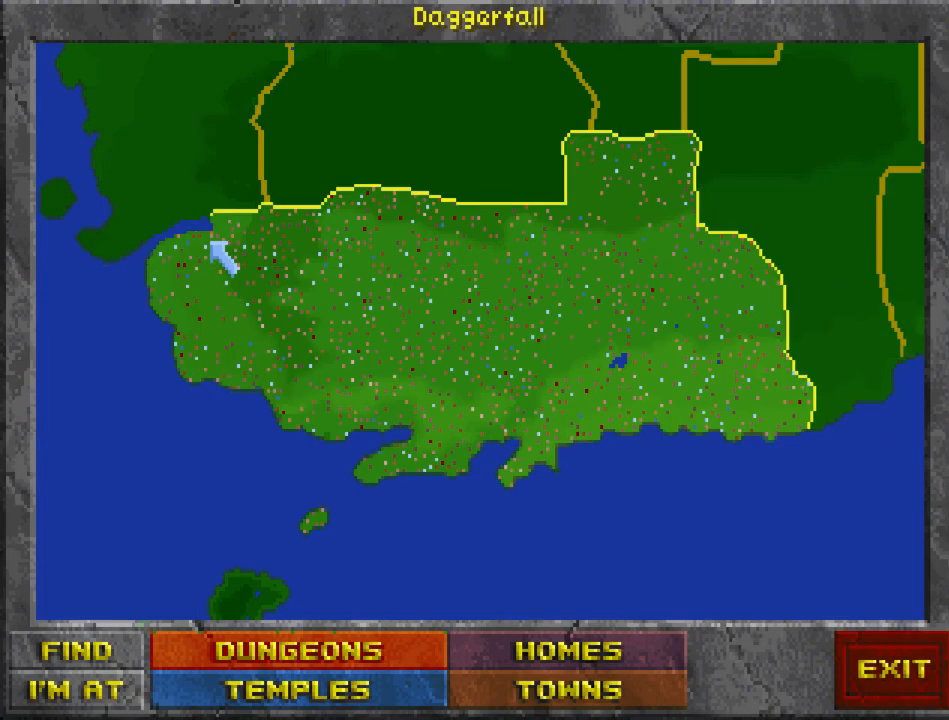
{"keys": [], "mouse": [], "events": []}
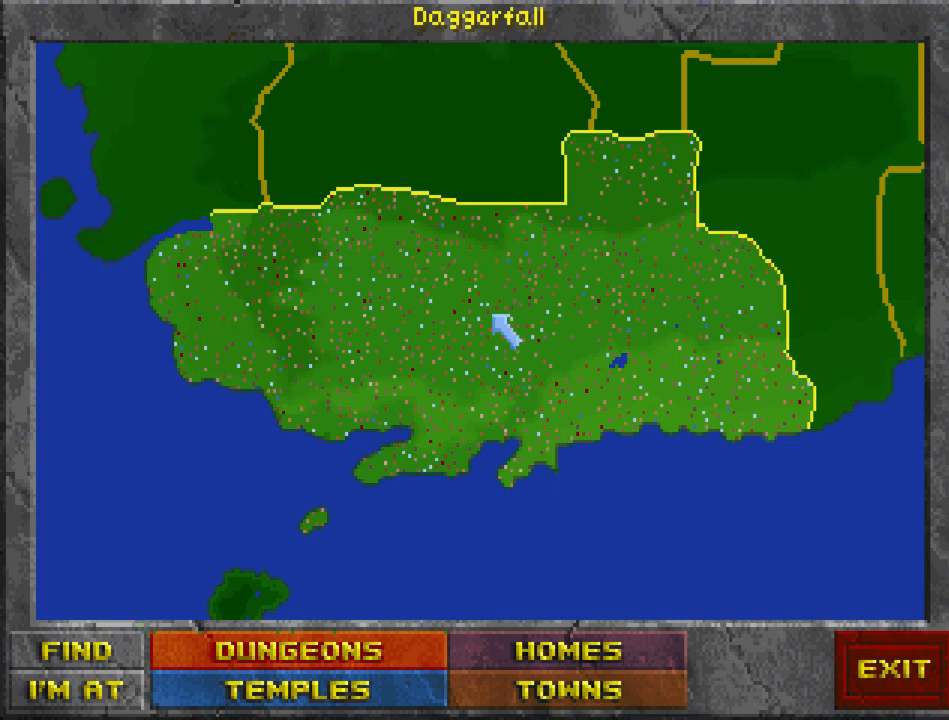
{"keys": [], "mouse": [], "events": []}
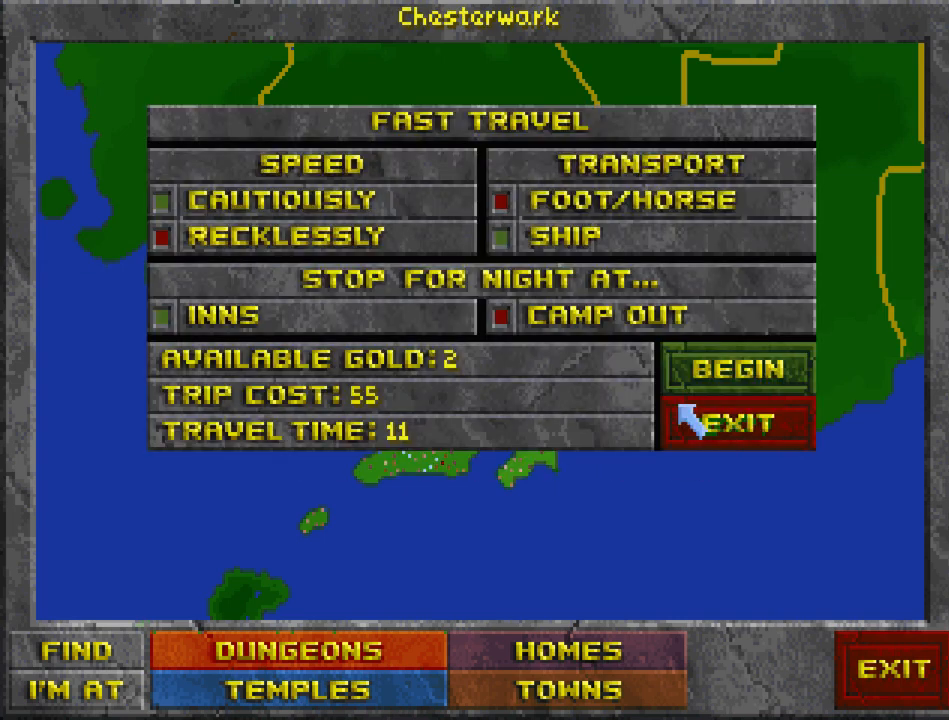
{"keys": [], "mouse": [], "events": []}
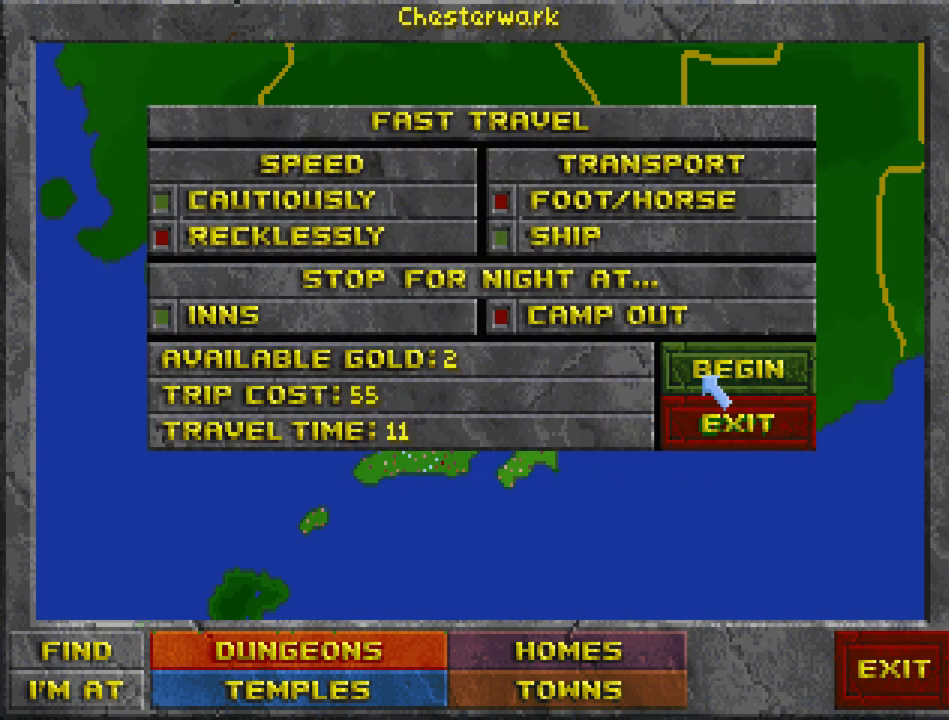
{"keys": [], "mouse": [], "events": [[133, "mouse_left", "down"], [233, "mouse_left", "up"]]}